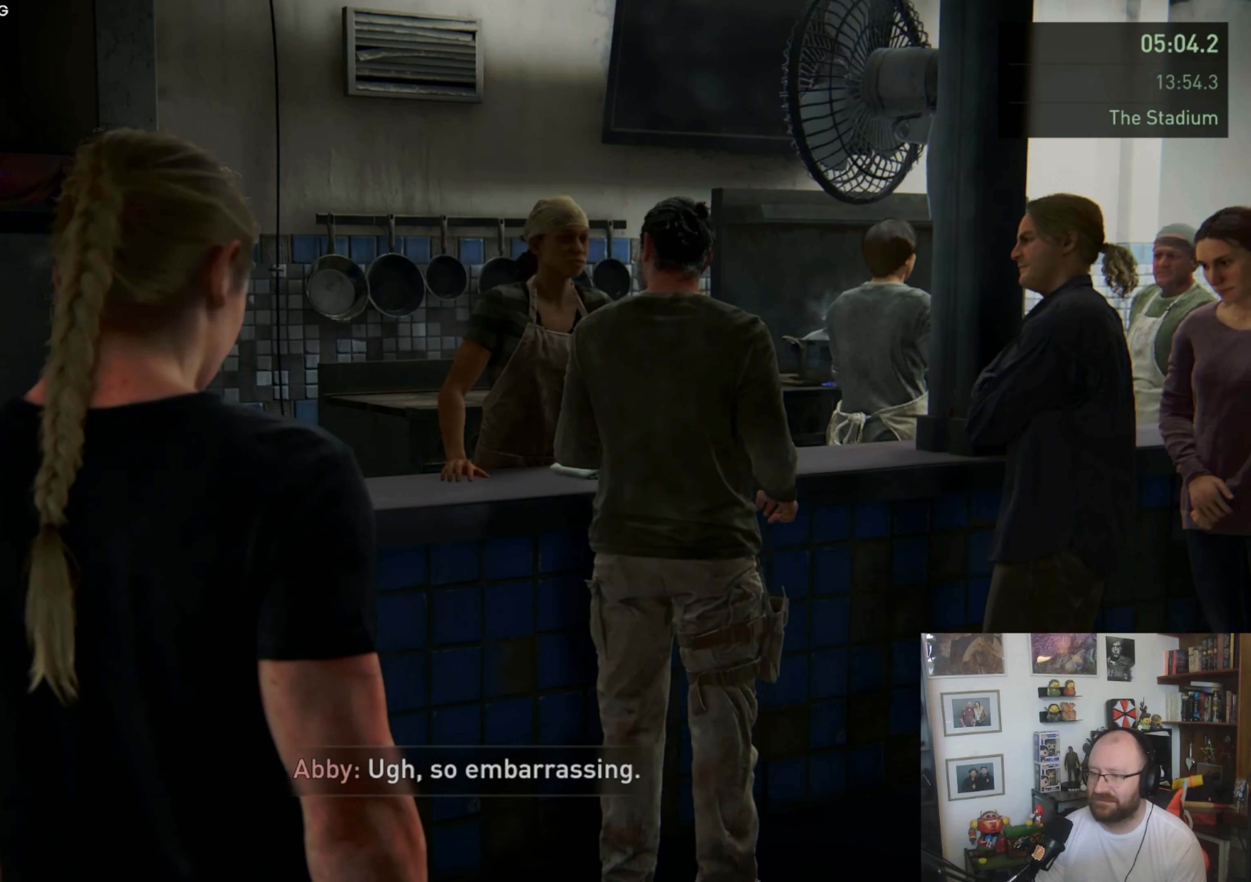
Gameplay with a controller (PlayStation layout); each line is a JSON object with the inputs held at the frame after it. "events" lists button and stick changes between this image and that frame as [ms after this image, input, new state], when the widget could be followed in between. Not read: L3 R3.
{"buttons": [], "left_stick": "center", "right_stick": "right", "events": [[200, "right_stick", "right"]]}
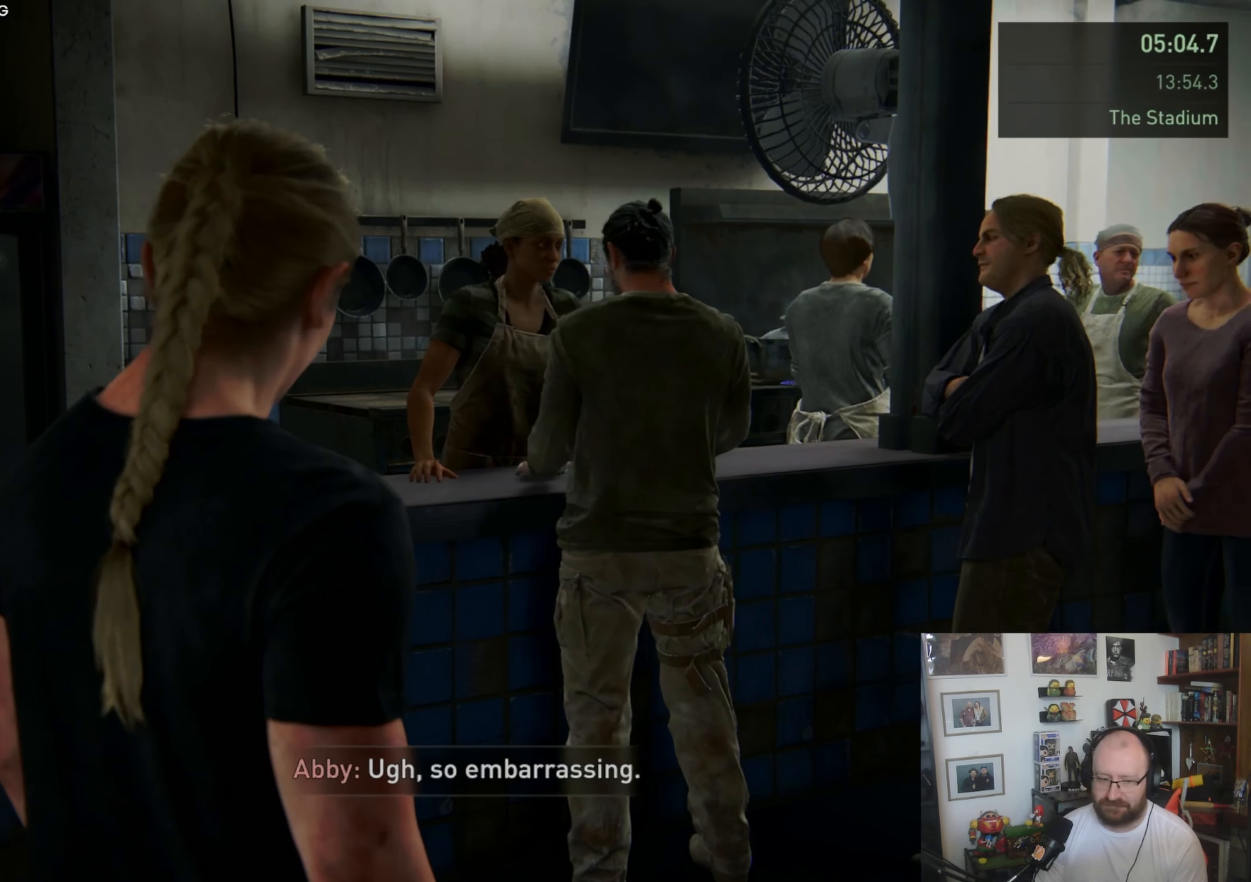
{"buttons": [], "left_stick": "center", "right_stick": "right", "events": []}
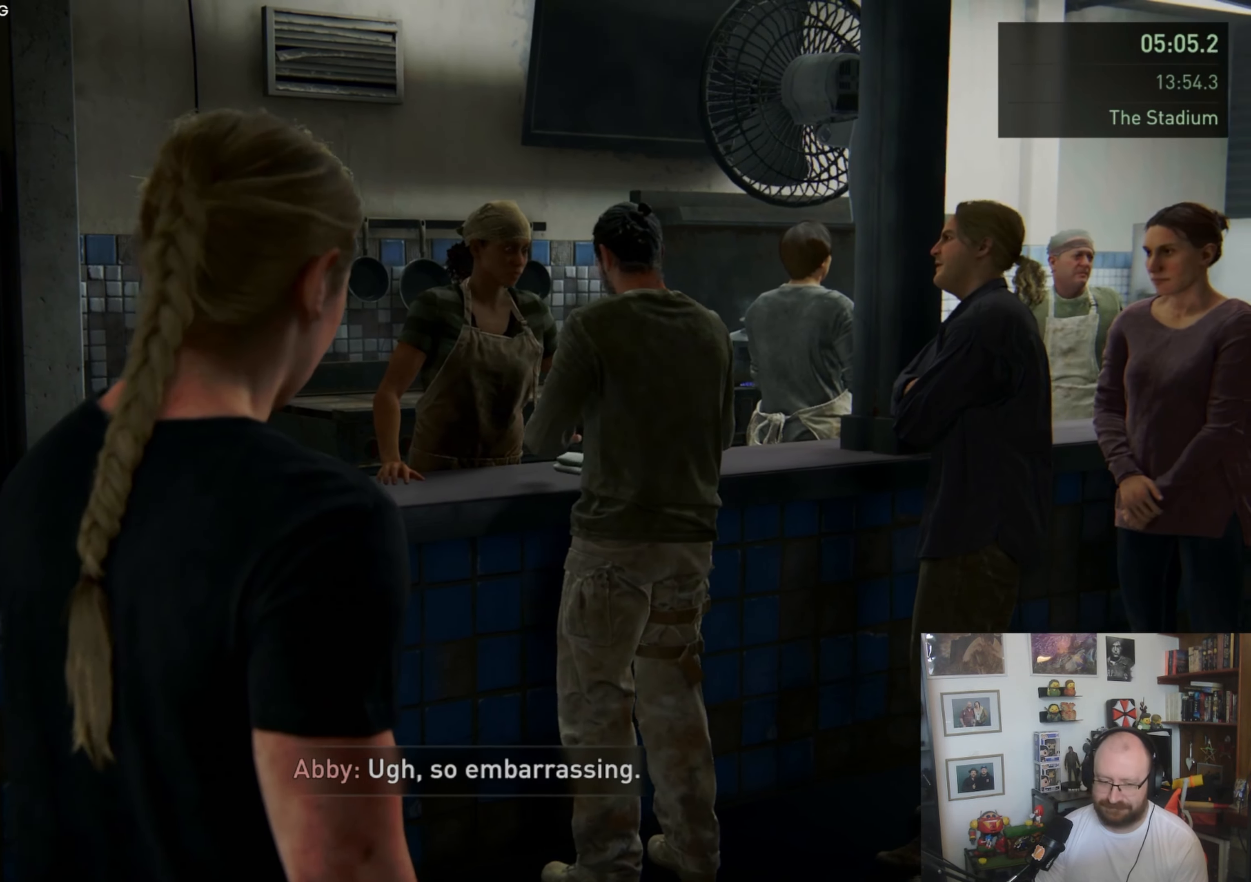
{"buttons": [], "left_stick": "right", "right_stick": "right", "events": [[433, "left_stick", "right"]]}
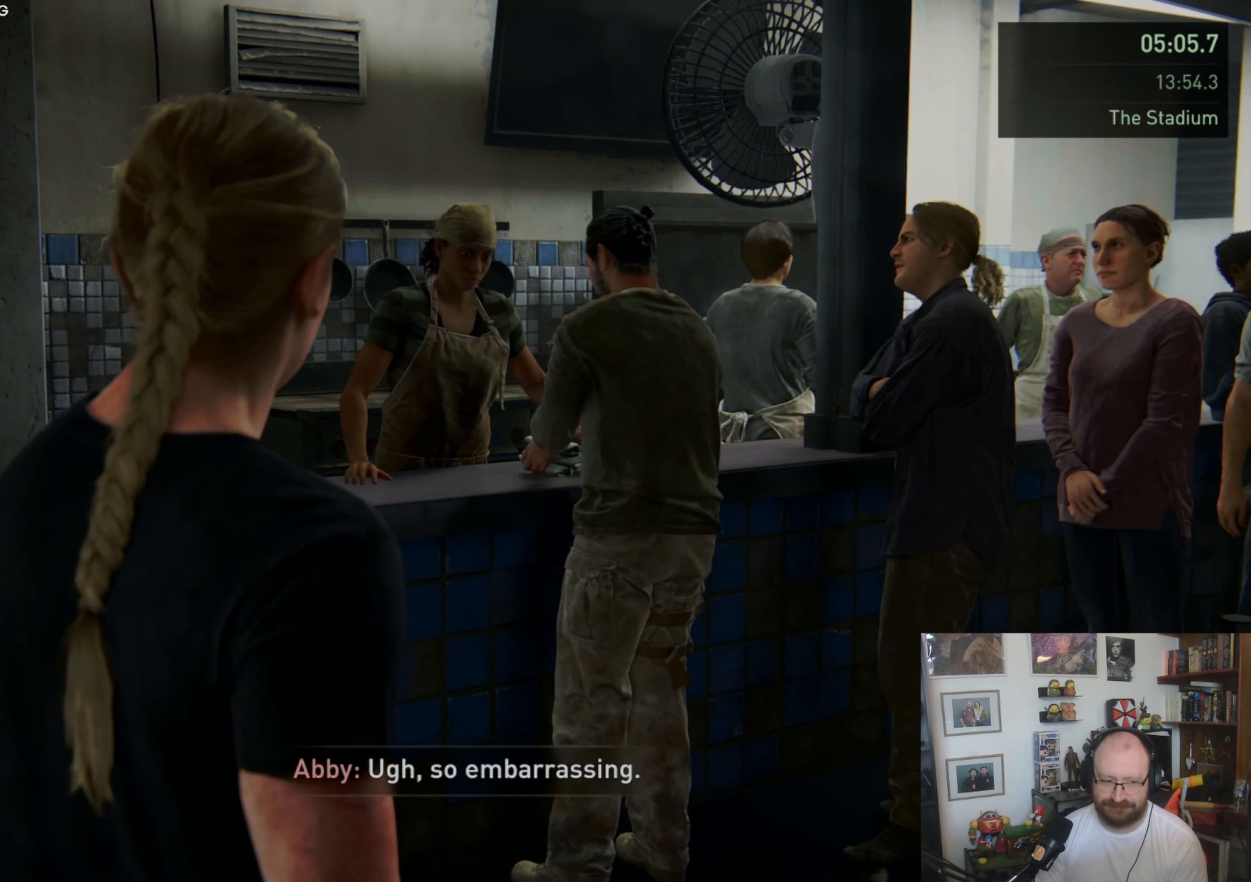
{"buttons": [], "left_stick": "right", "right_stick": "right", "events": []}
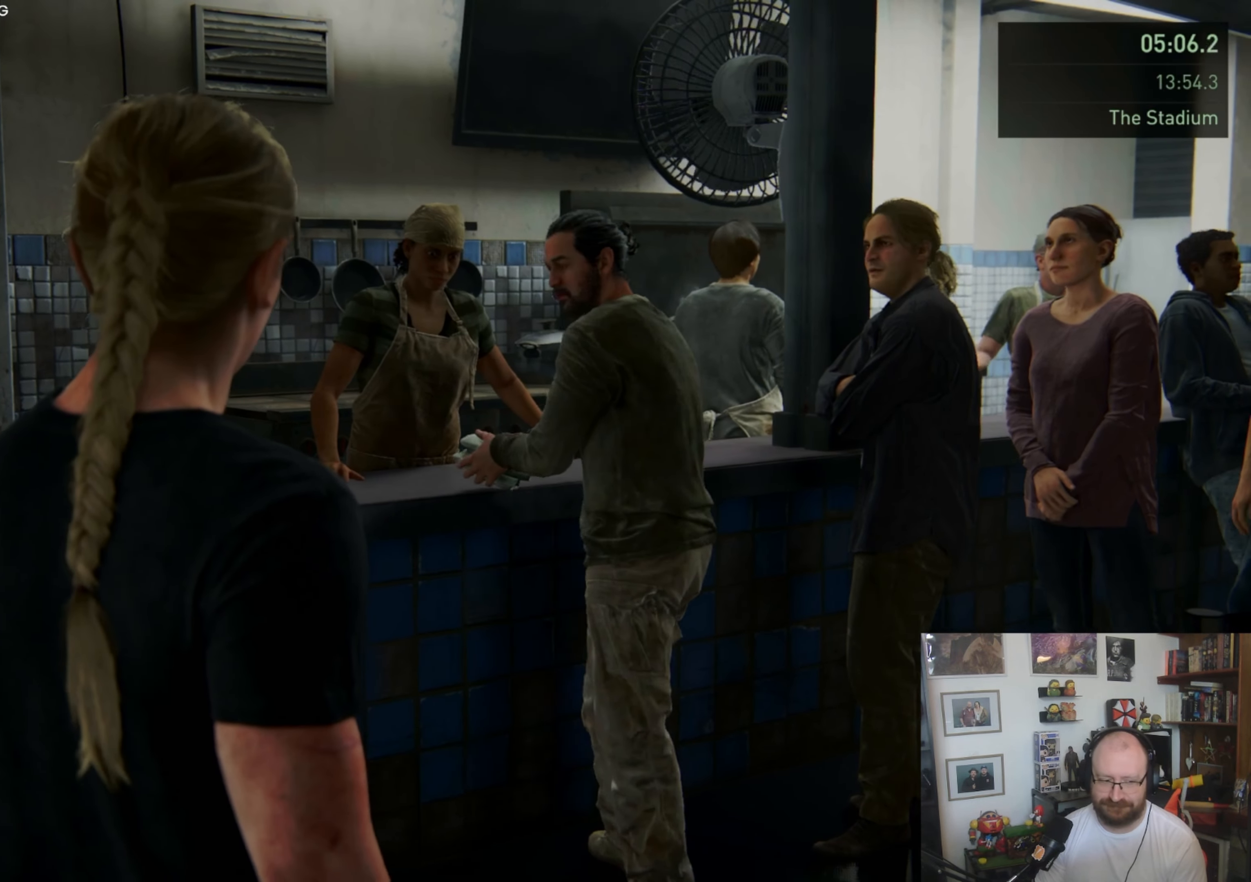
{"buttons": [], "left_stick": "up-right", "right_stick": "right", "events": [[100, "left_stick", "center"], [467, "left_stick", "up-right"]]}
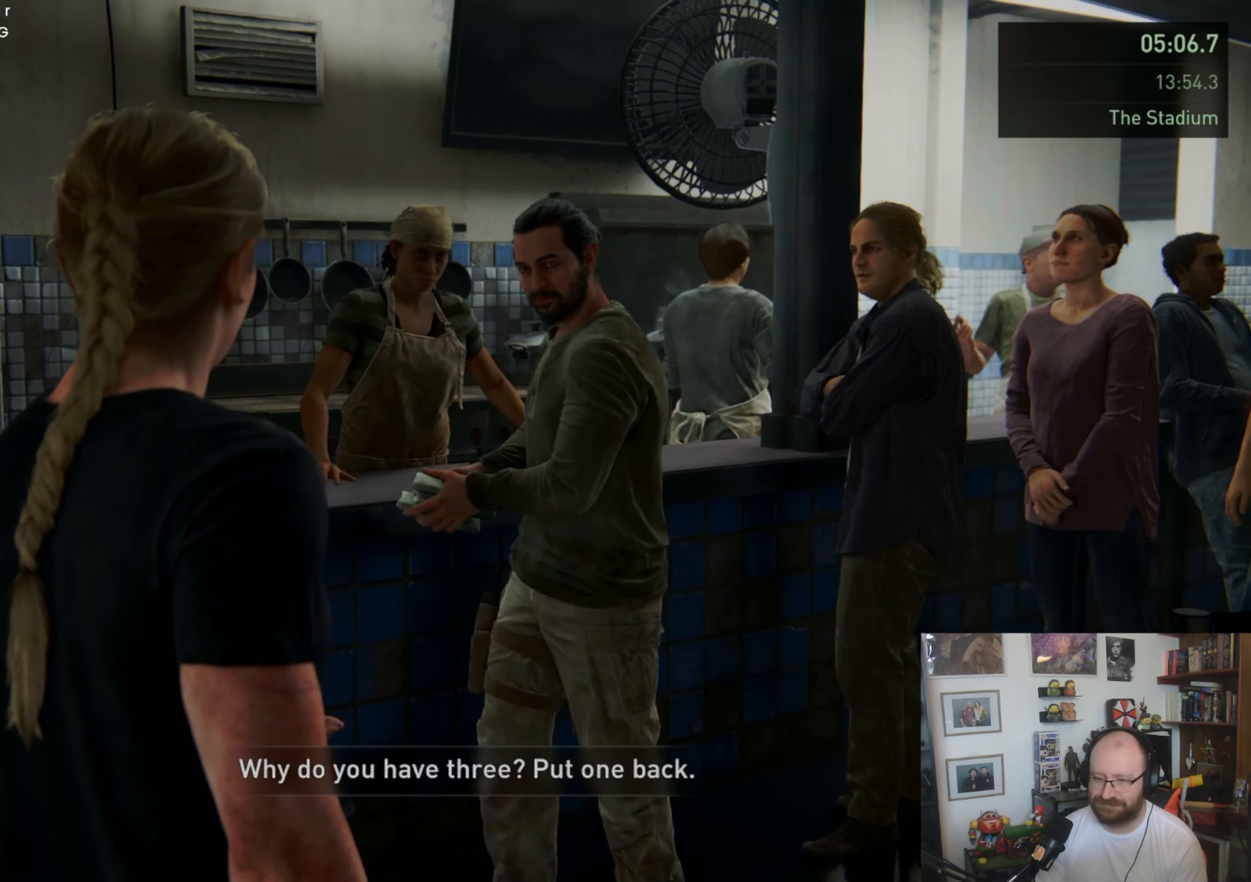
{"buttons": ["L1"], "left_stick": "up-right", "right_stick": "right", "events": [[333, "L1", "down"]]}
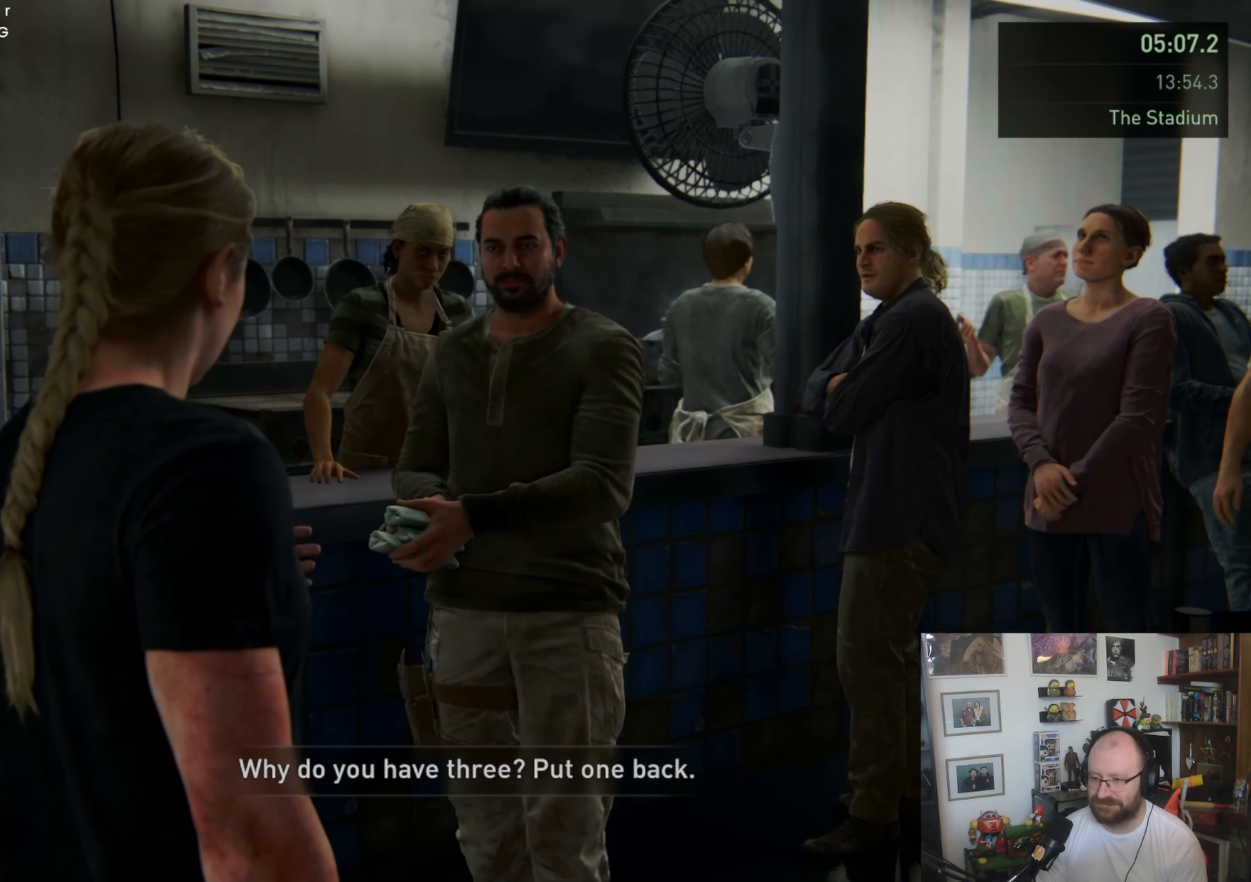
{"buttons": [], "left_stick": "up-right", "right_stick": "right", "events": [[167, "L1", "up"]]}
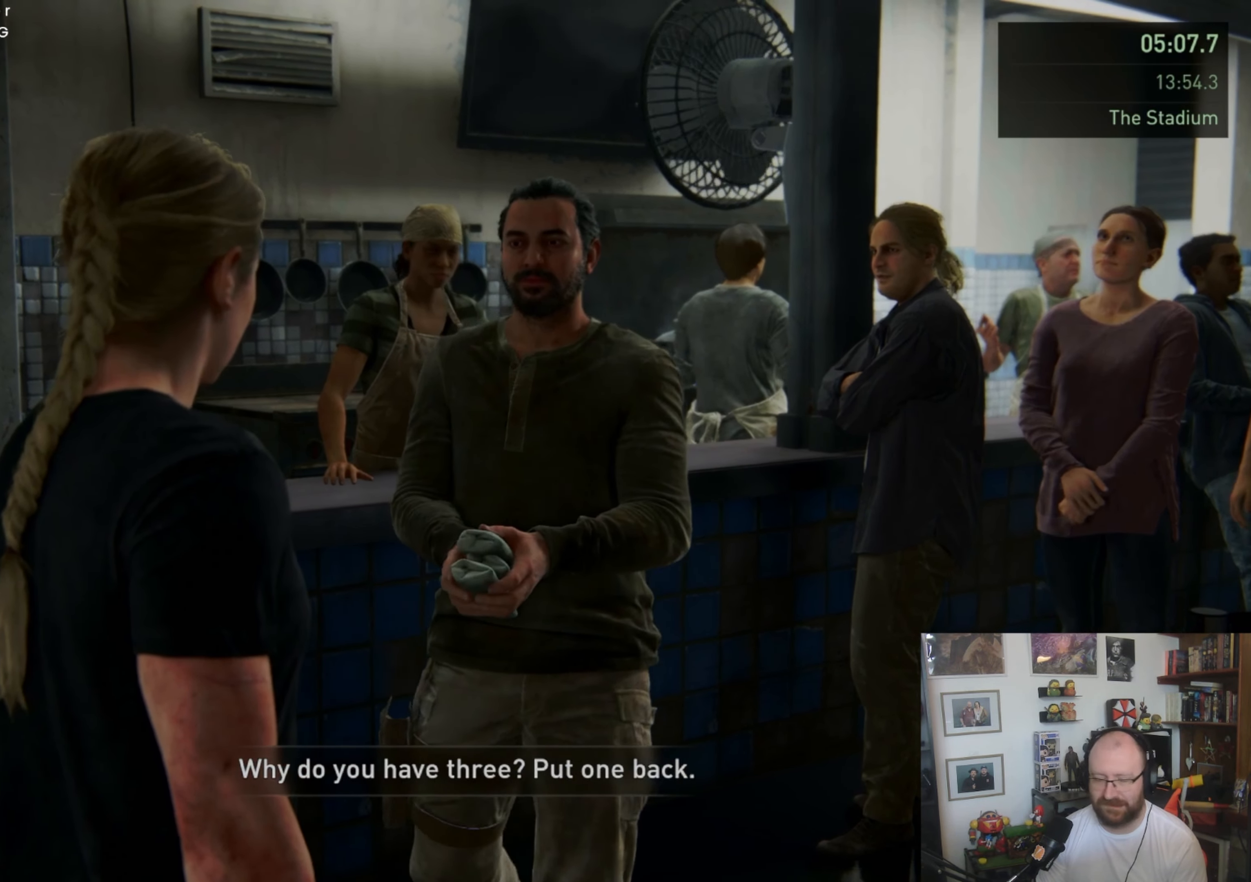
{"buttons": [], "left_stick": "center", "right_stick": "center", "events": [[33, "right_stick", "center"], [67, "left_stick", "center"]]}
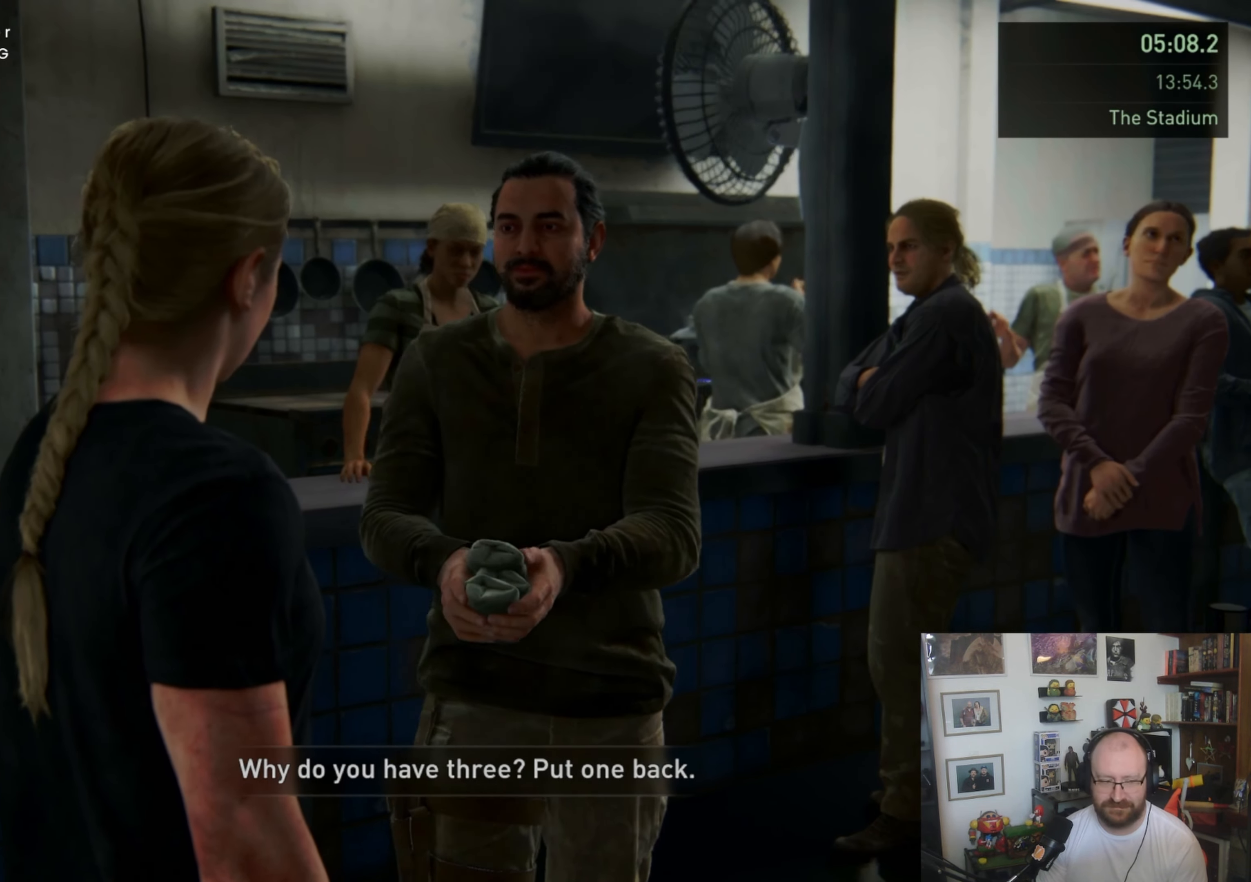
{"buttons": [], "left_stick": "center", "right_stick": "center", "events": []}
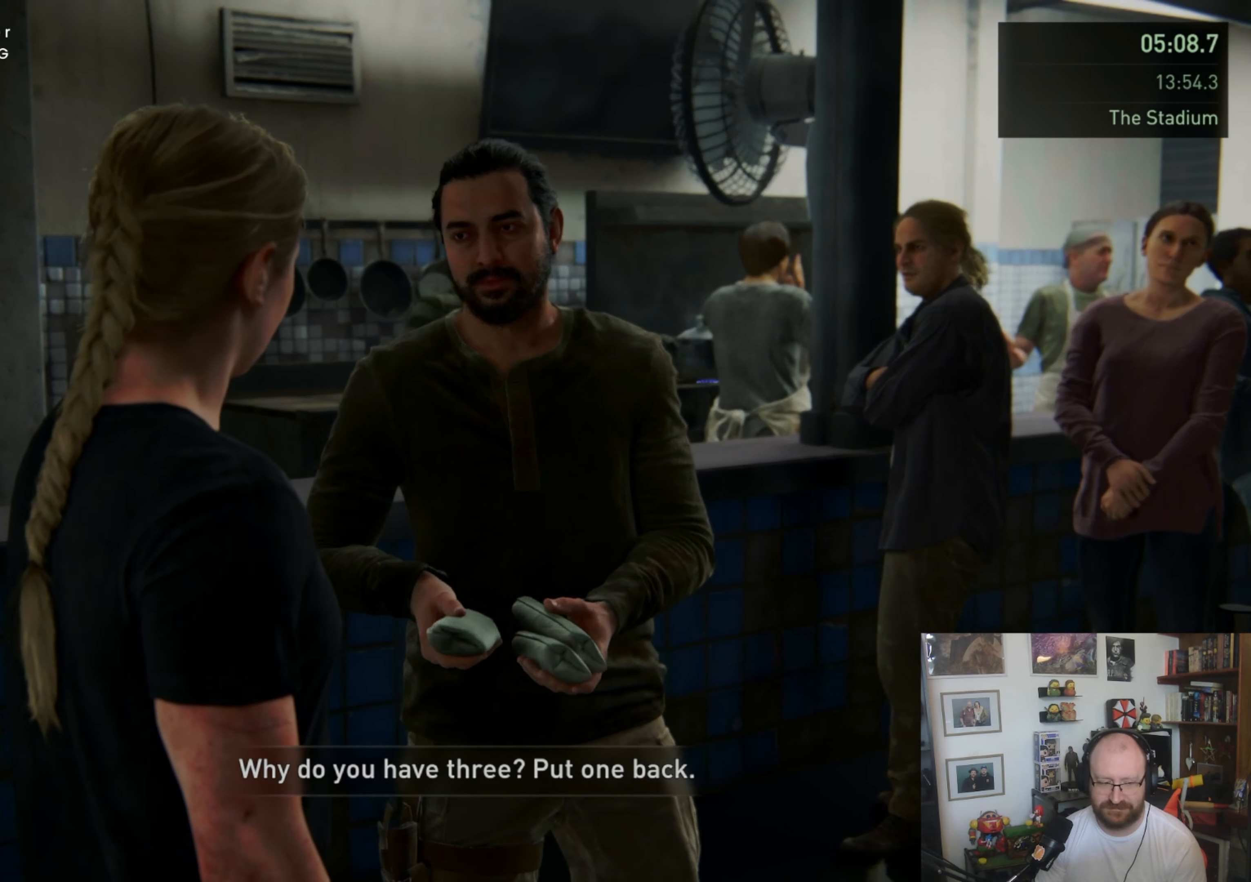
{"buttons": [], "left_stick": "center", "right_stick": "center", "events": []}
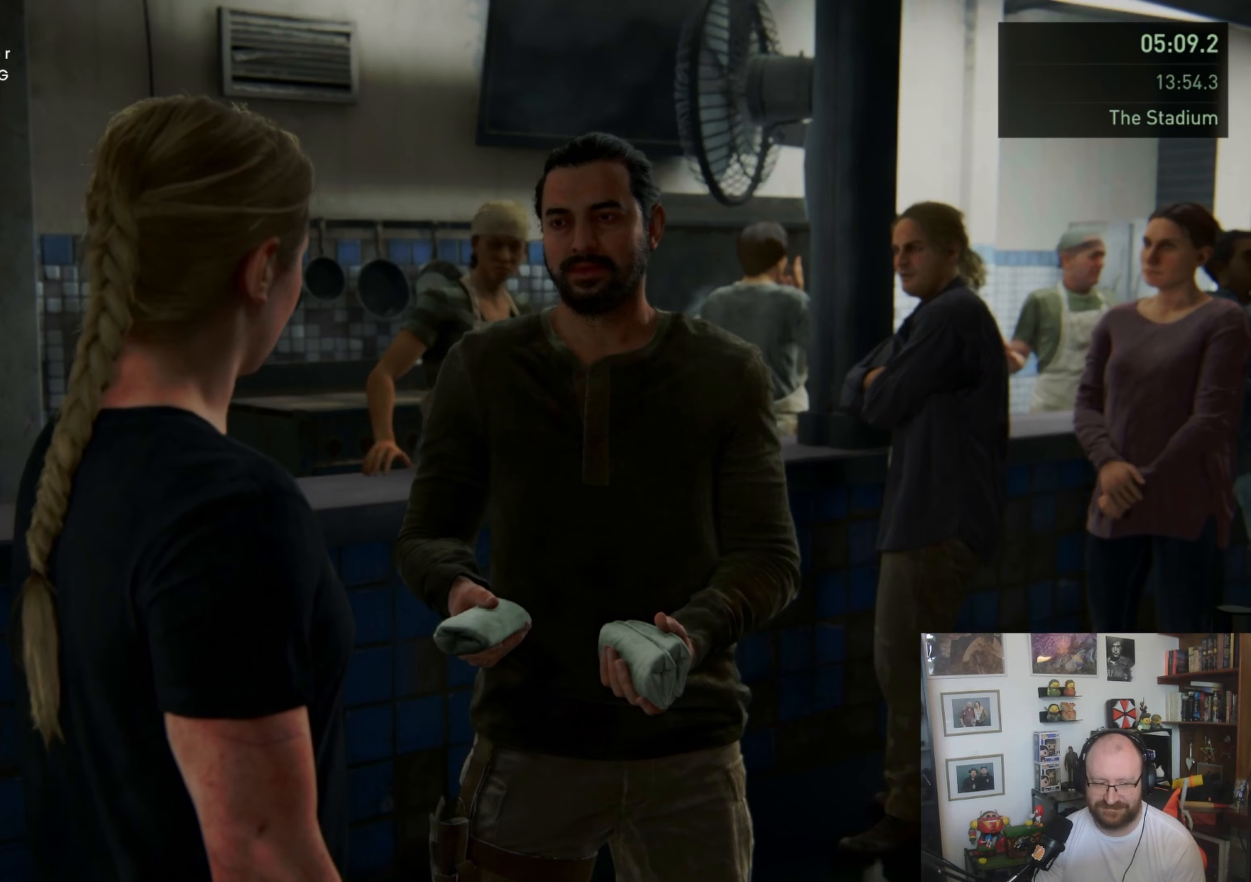
{"buttons": [], "left_stick": "center", "right_stick": "center", "events": []}
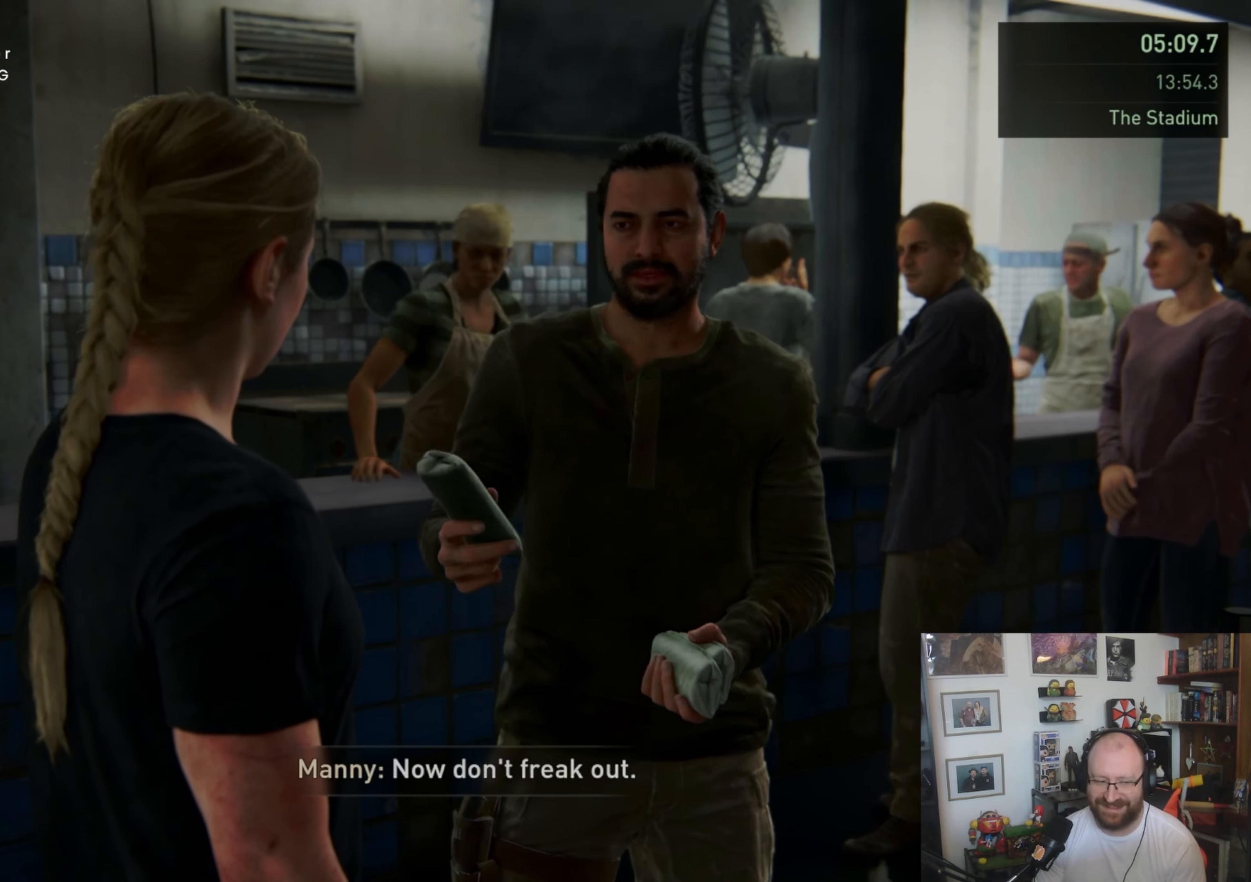
{"buttons": [], "left_stick": "center", "right_stick": "center", "events": []}
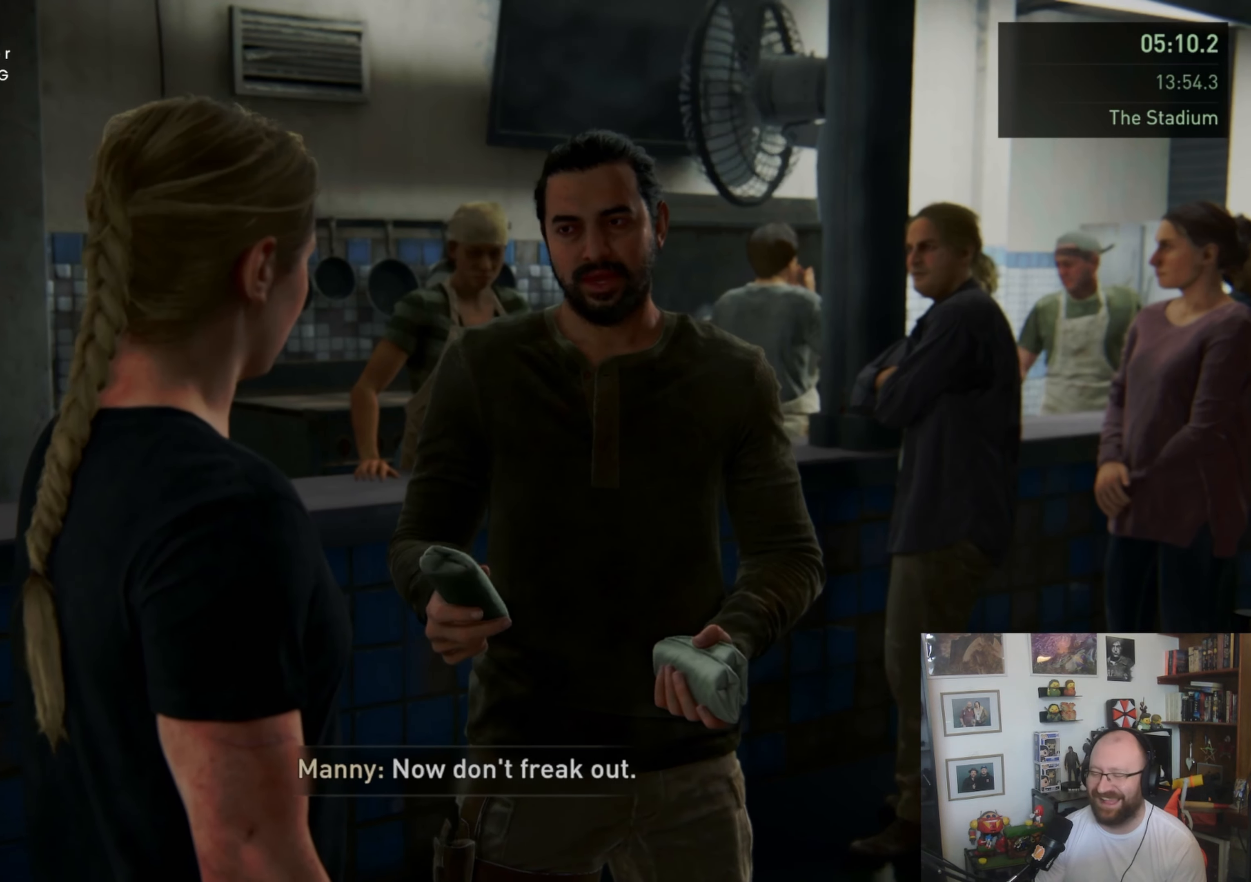
{"buttons": [], "left_stick": "center", "right_stick": "center", "events": []}
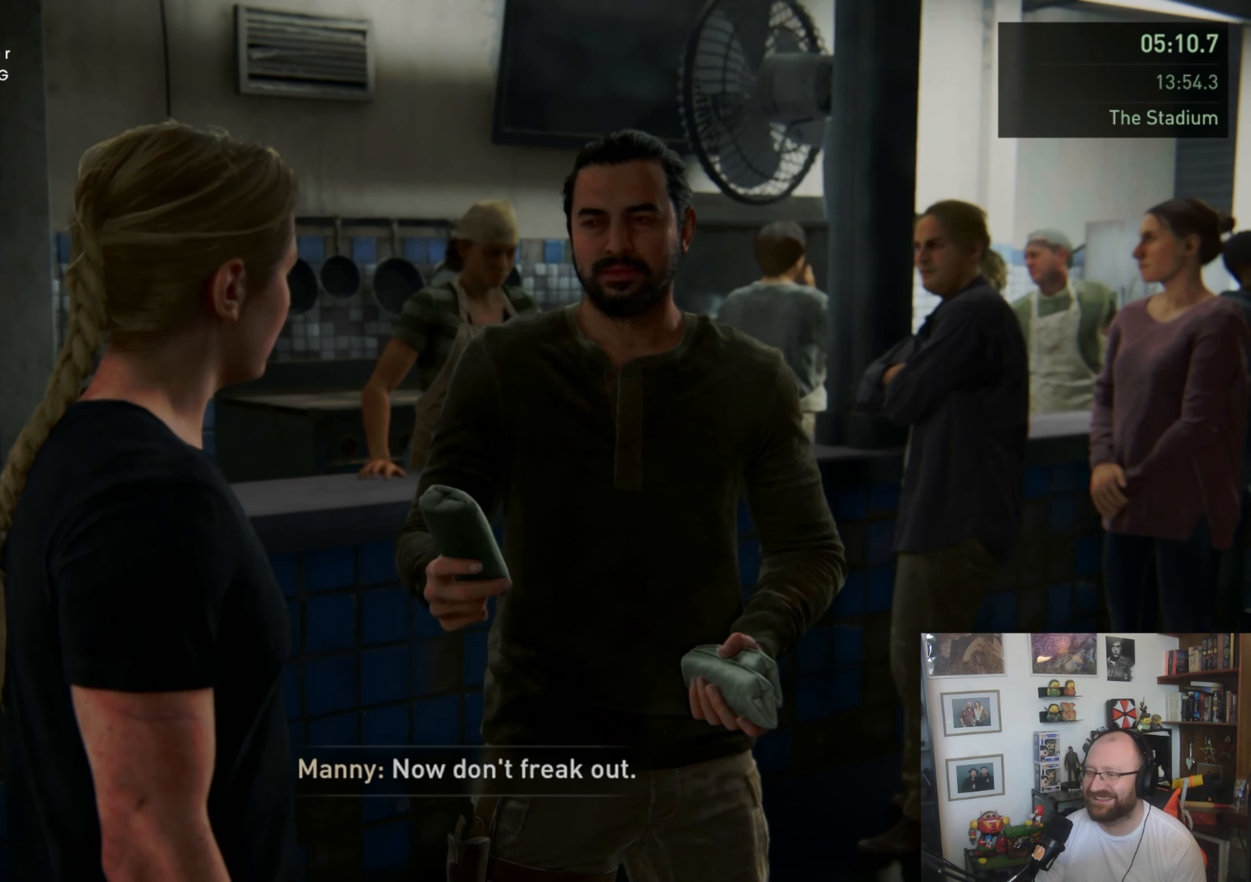
{"buttons": [], "left_stick": "center", "right_stick": "down-right", "events": [[400, "right_stick", "down-right"]]}
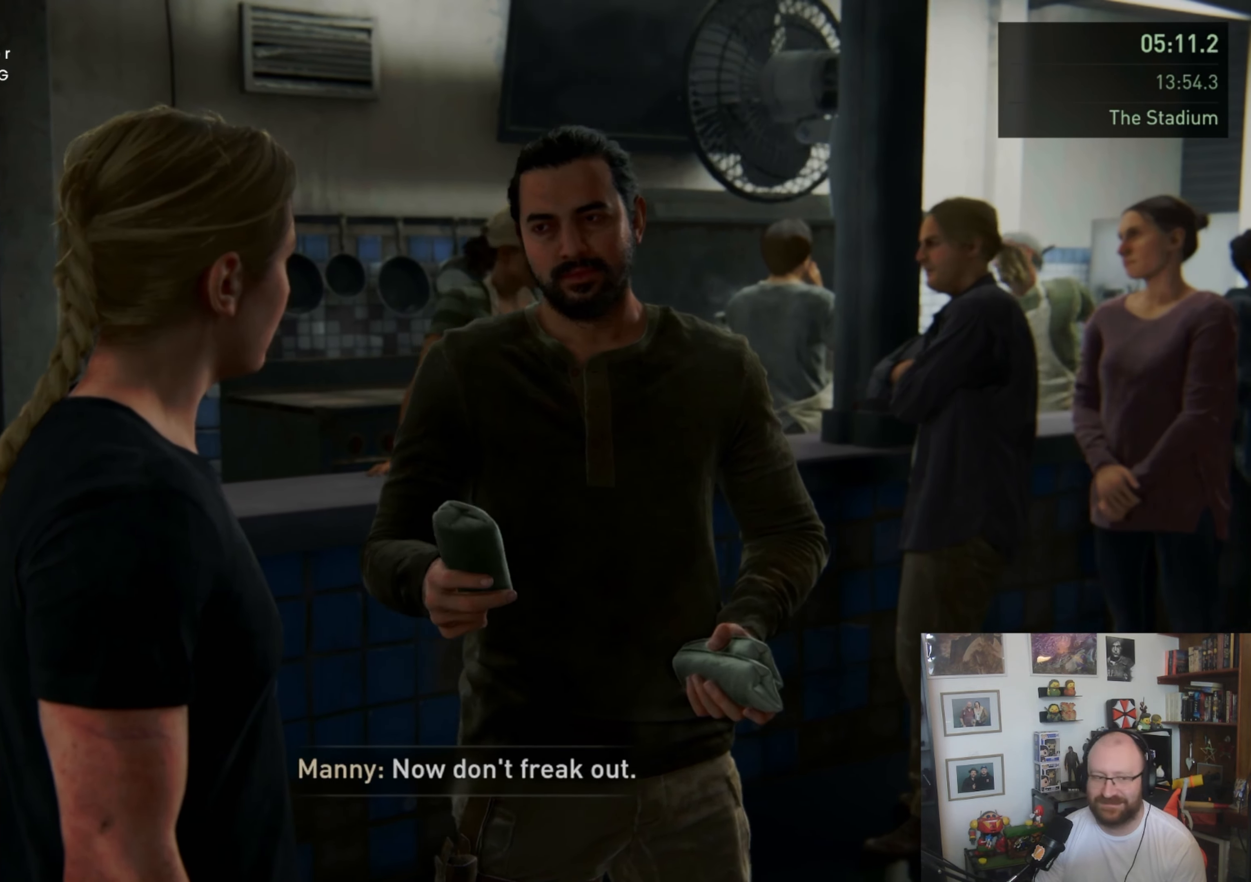
{"buttons": [], "left_stick": "up-right", "right_stick": "down-right", "events": [[267, "left_stick", "up-right"]]}
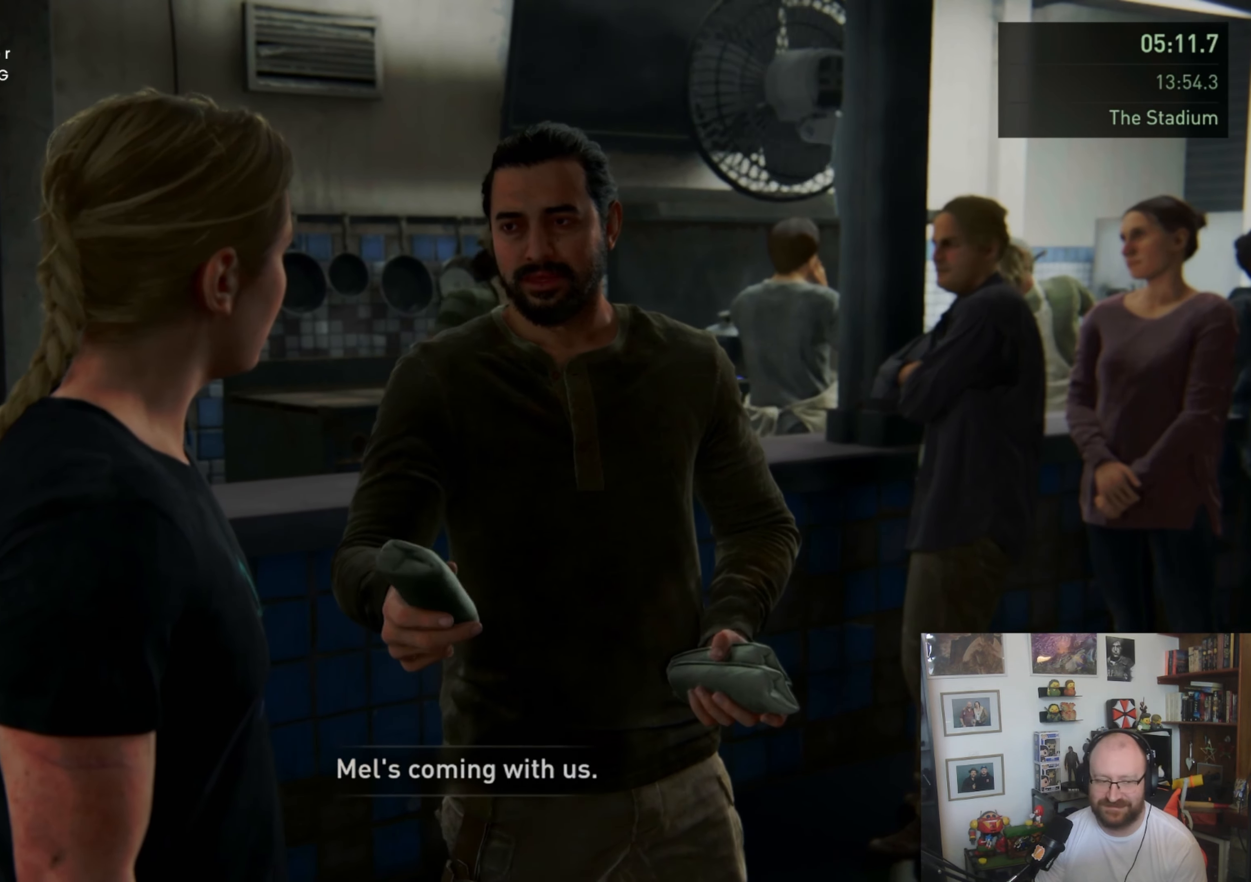
{"buttons": [], "left_stick": "up-right", "right_stick": "down-right", "events": []}
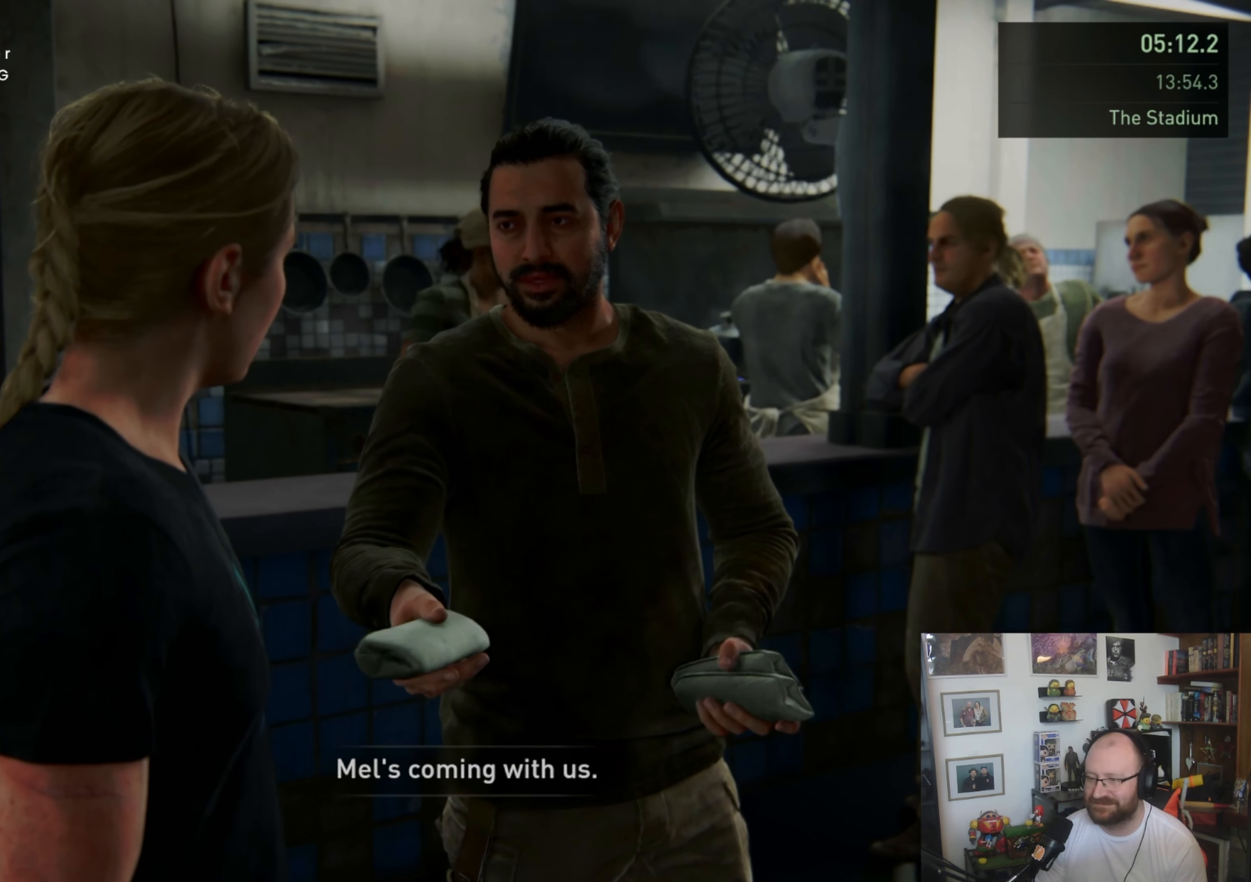
{"buttons": [], "left_stick": "center", "right_stick": "down-right", "events": [[167, "left_stick", "center"]]}
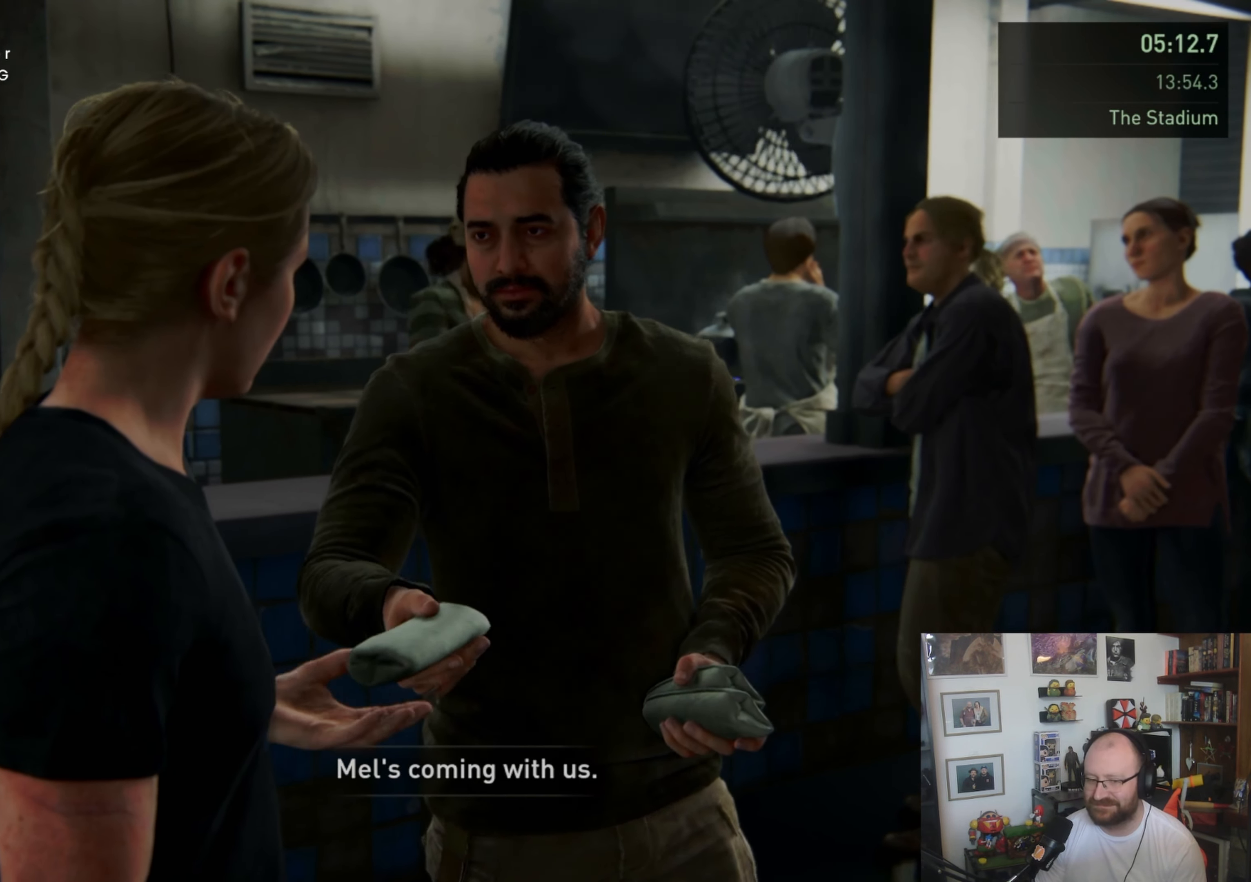
{"buttons": [], "left_stick": "center", "right_stick": "down-right", "events": []}
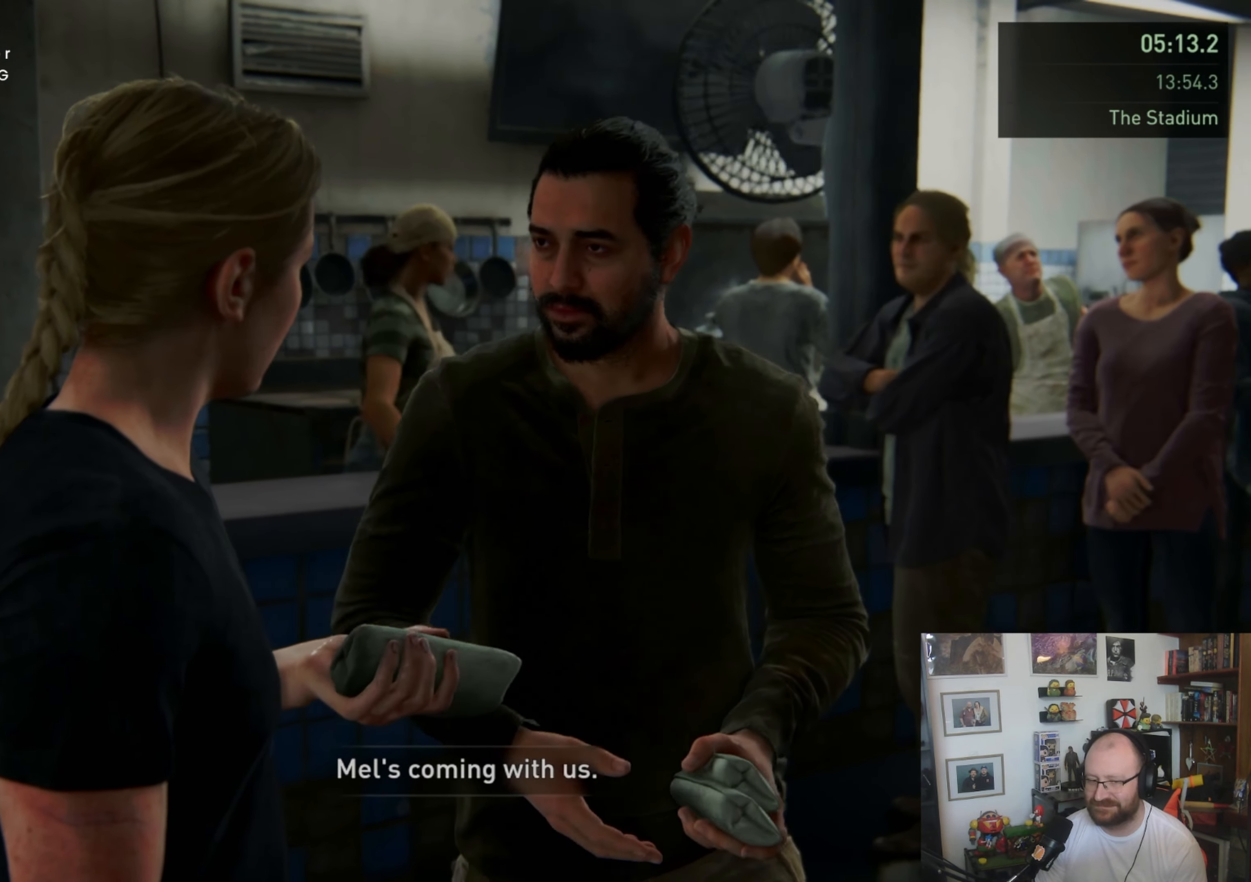
{"buttons": [], "left_stick": "up-right", "right_stick": "down-right", "events": [[100, "left_stick", "right"], [333, "left_stick", "up-right"]]}
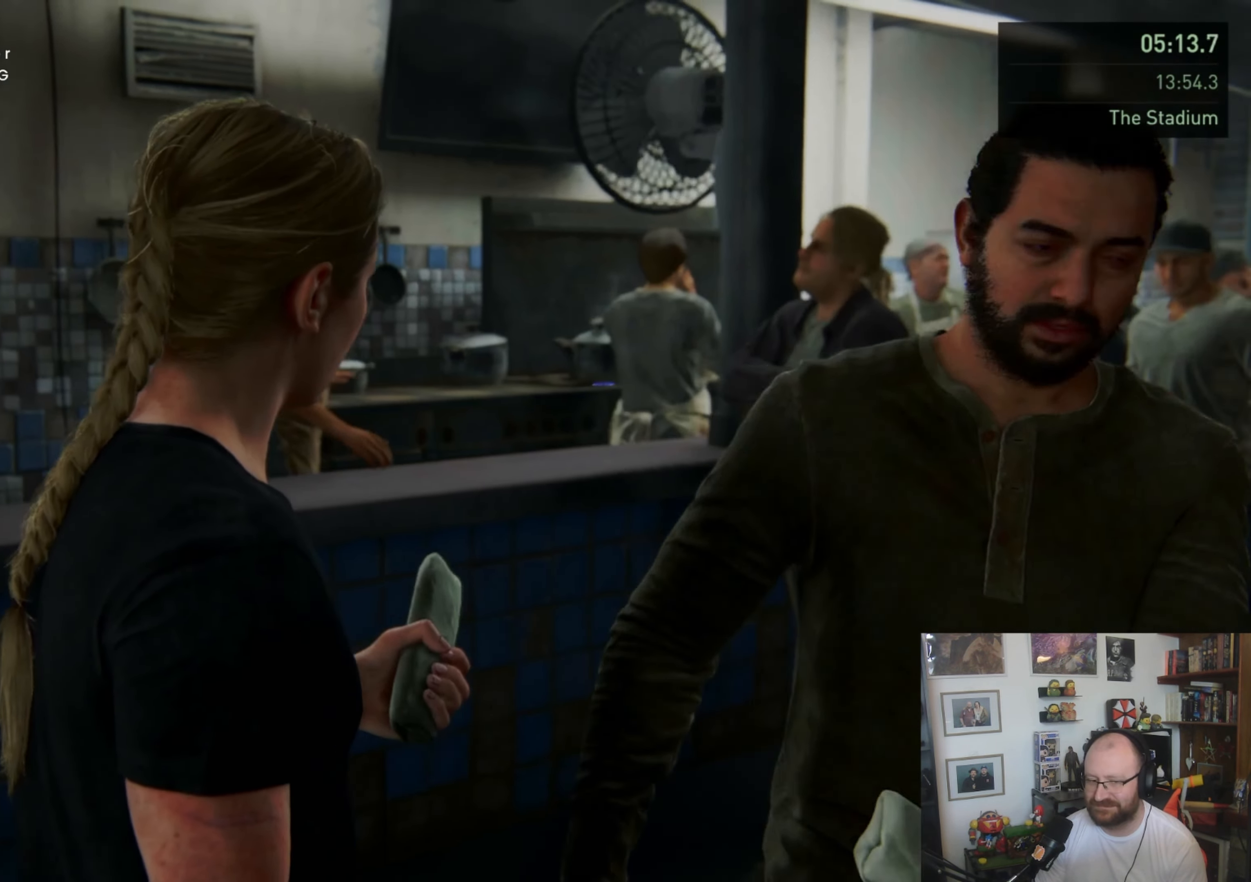
{"buttons": ["L1"], "left_stick": "up-right", "right_stick": "down-right", "events": [[333, "L1", "down"]]}
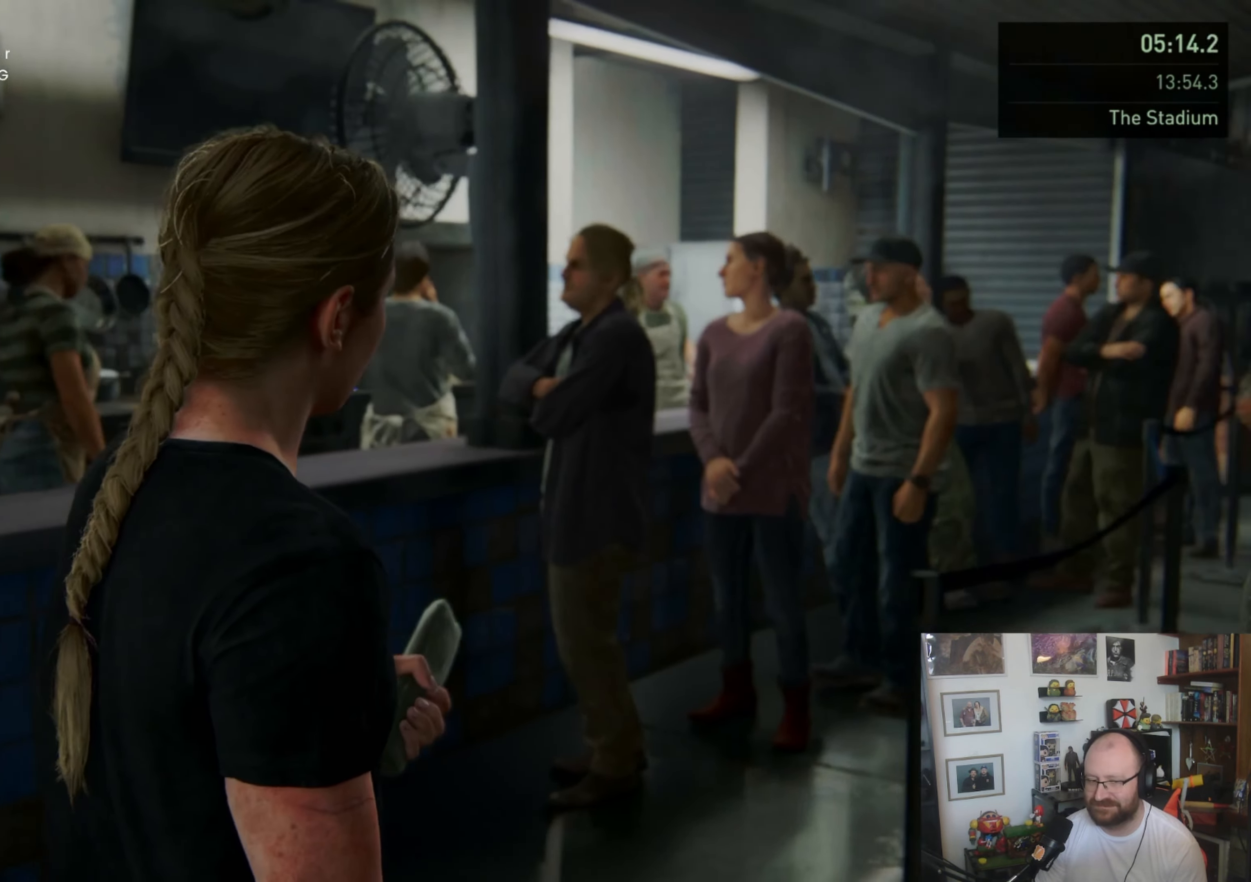
{"buttons": ["L1"], "left_stick": "up-right", "right_stick": "down-right", "events": []}
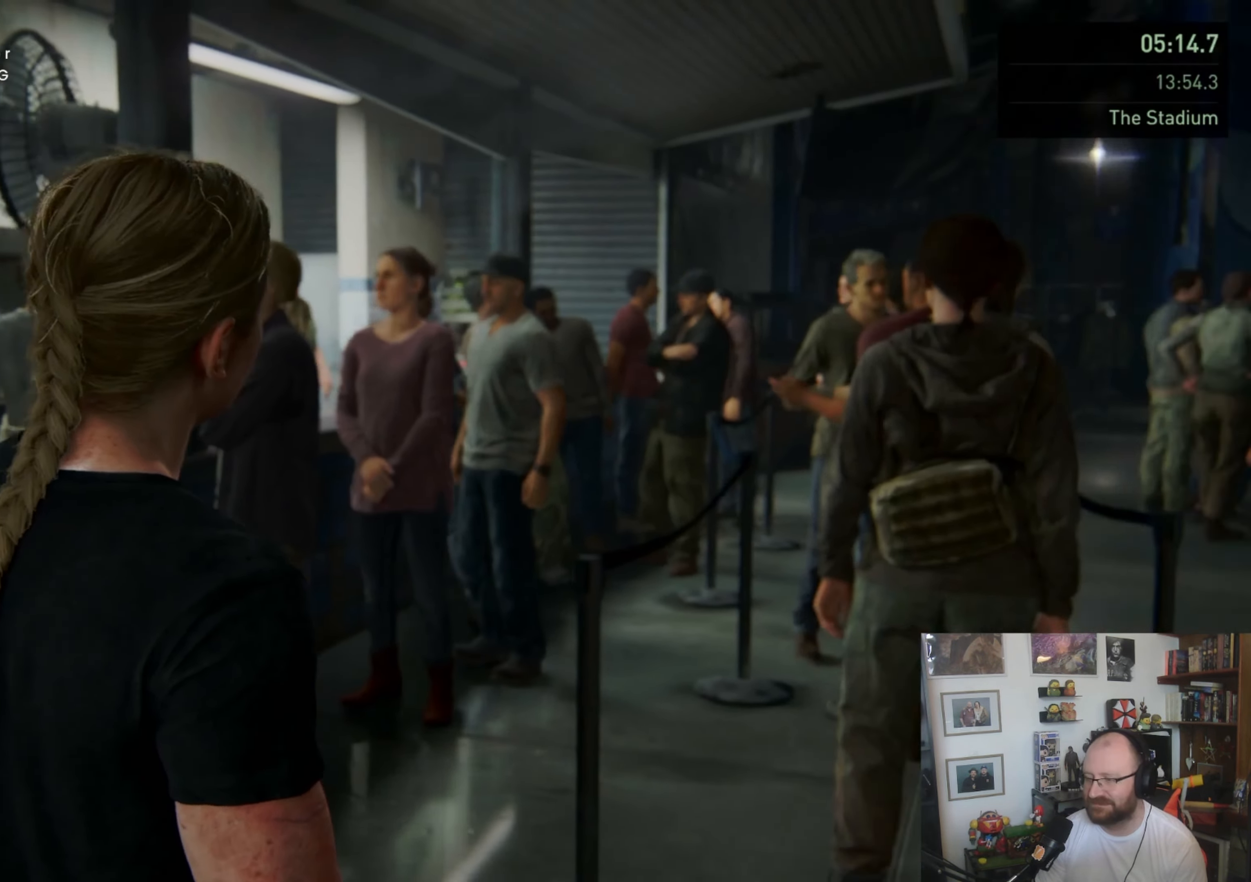
{"buttons": ["L1"], "left_stick": "up-right", "right_stick": "down-right", "events": []}
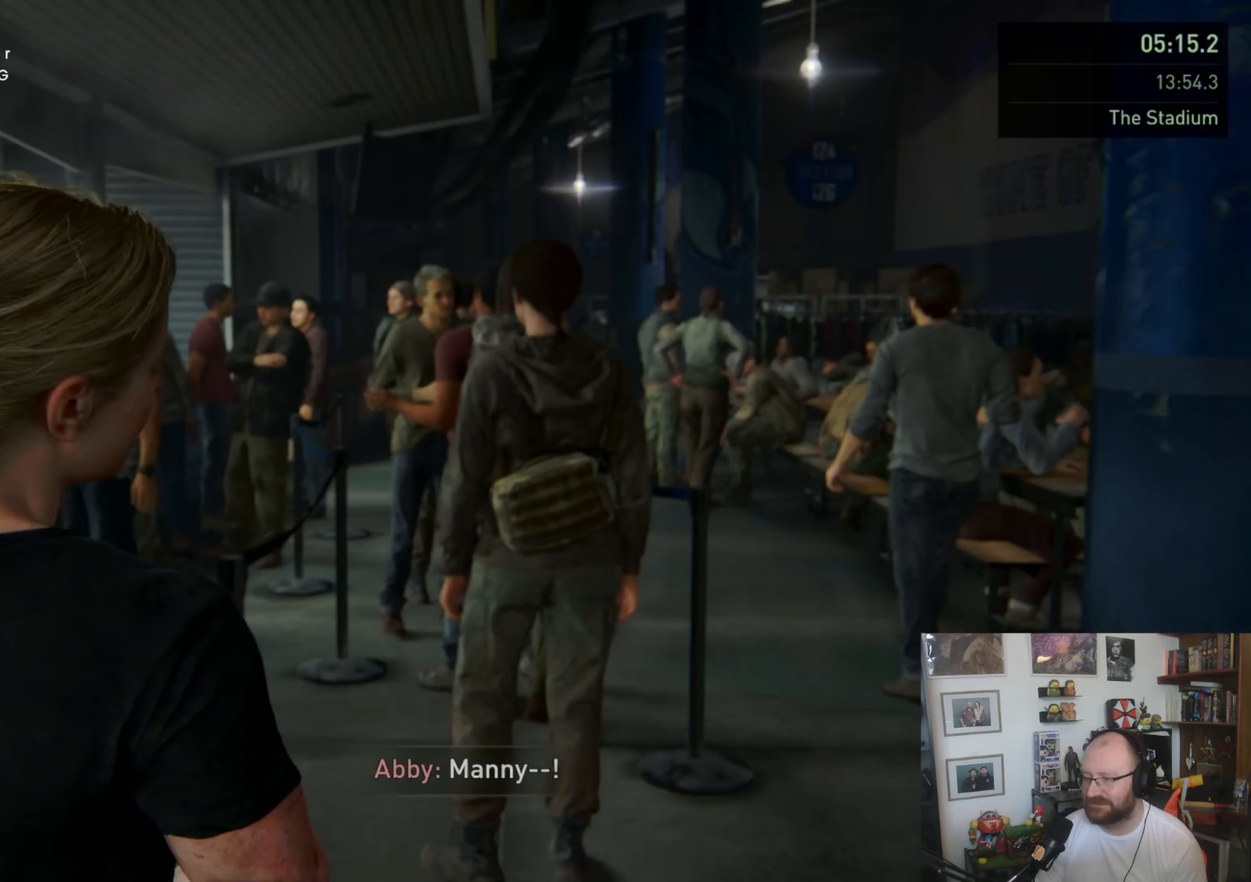
{"buttons": ["L1"], "left_stick": "up-right", "right_stick": "down-right", "events": []}
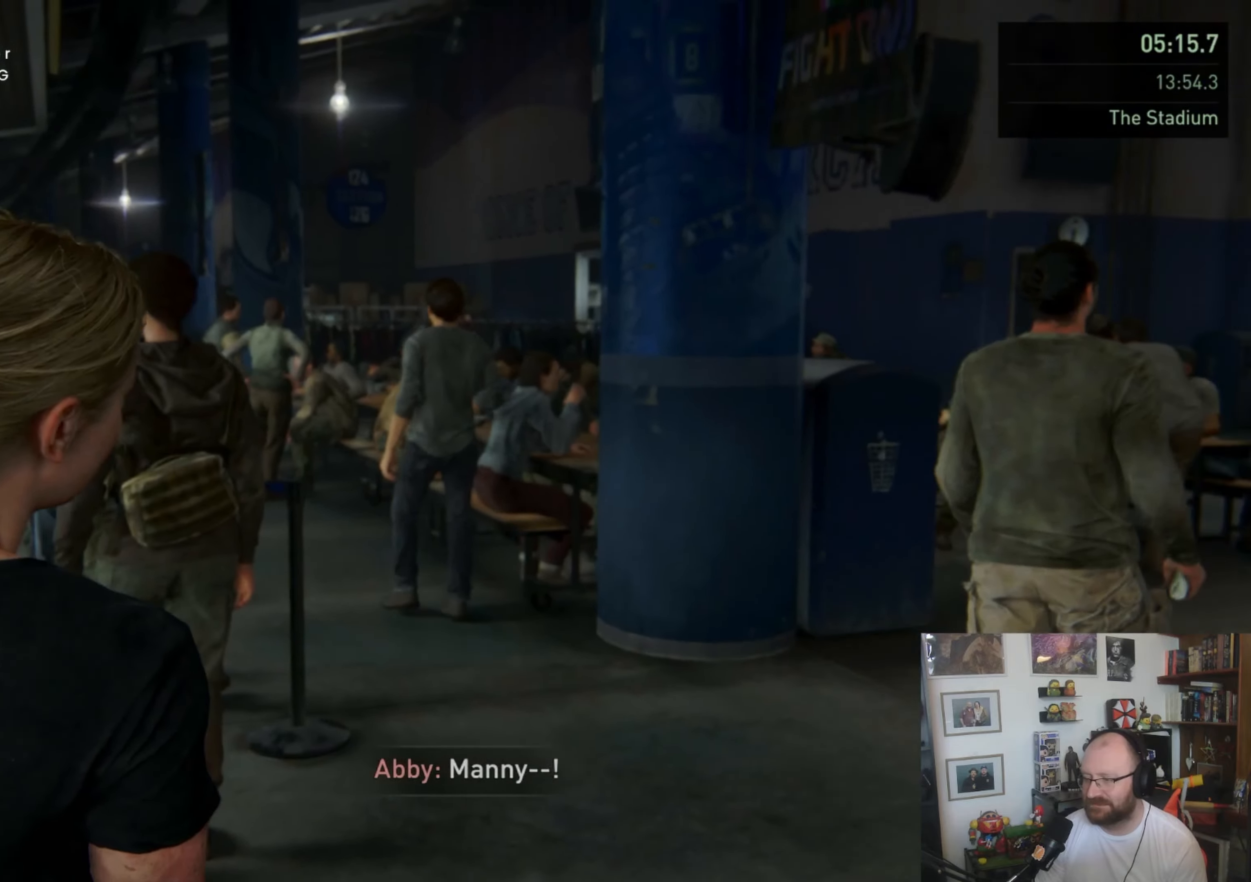
{"buttons": ["L1"], "left_stick": "up", "right_stick": "center", "events": [[300, "left_stick", "up"], [433, "right_stick", "center"]]}
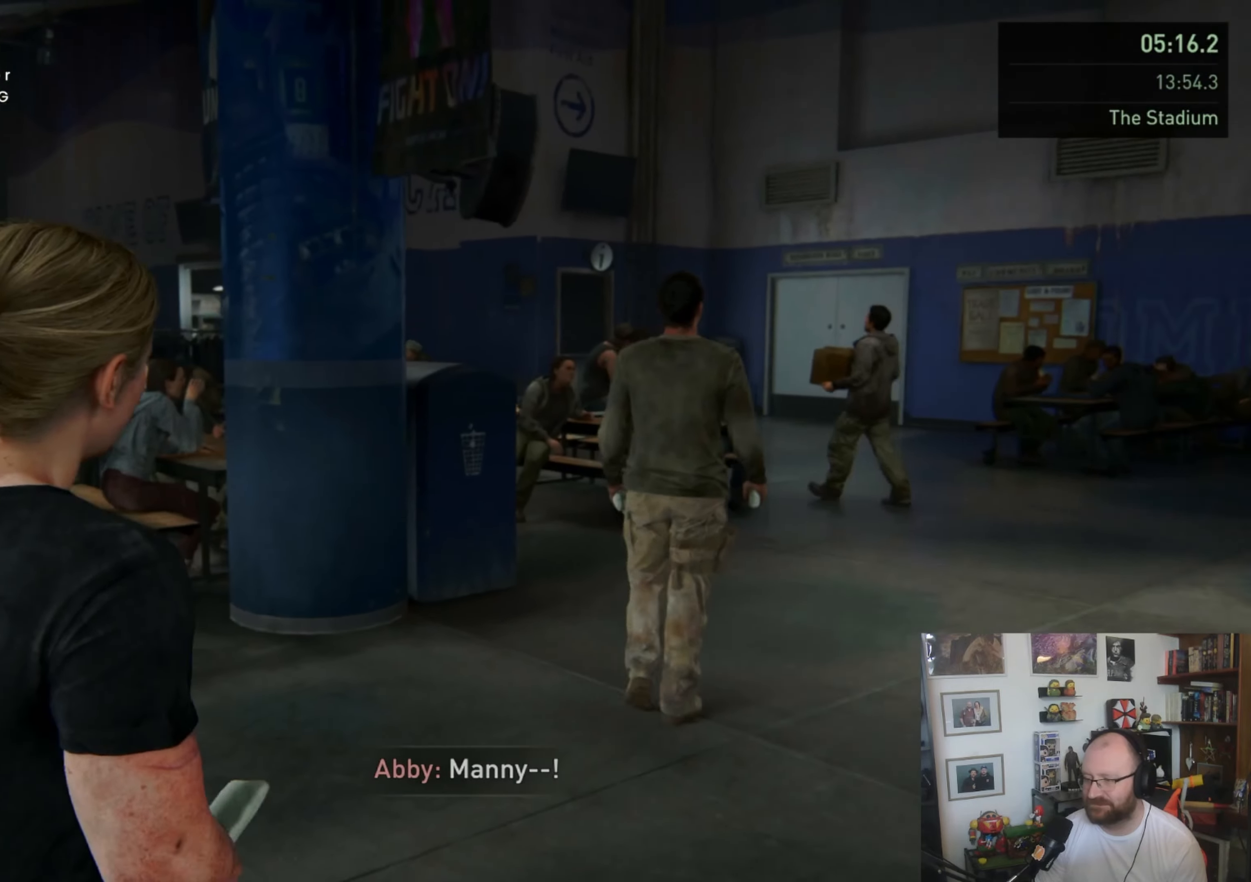
{"buttons": ["L1"], "left_stick": "up", "right_stick": "center", "events": [[133, "right_stick", "right"], [367, "right_stick", "center"]]}
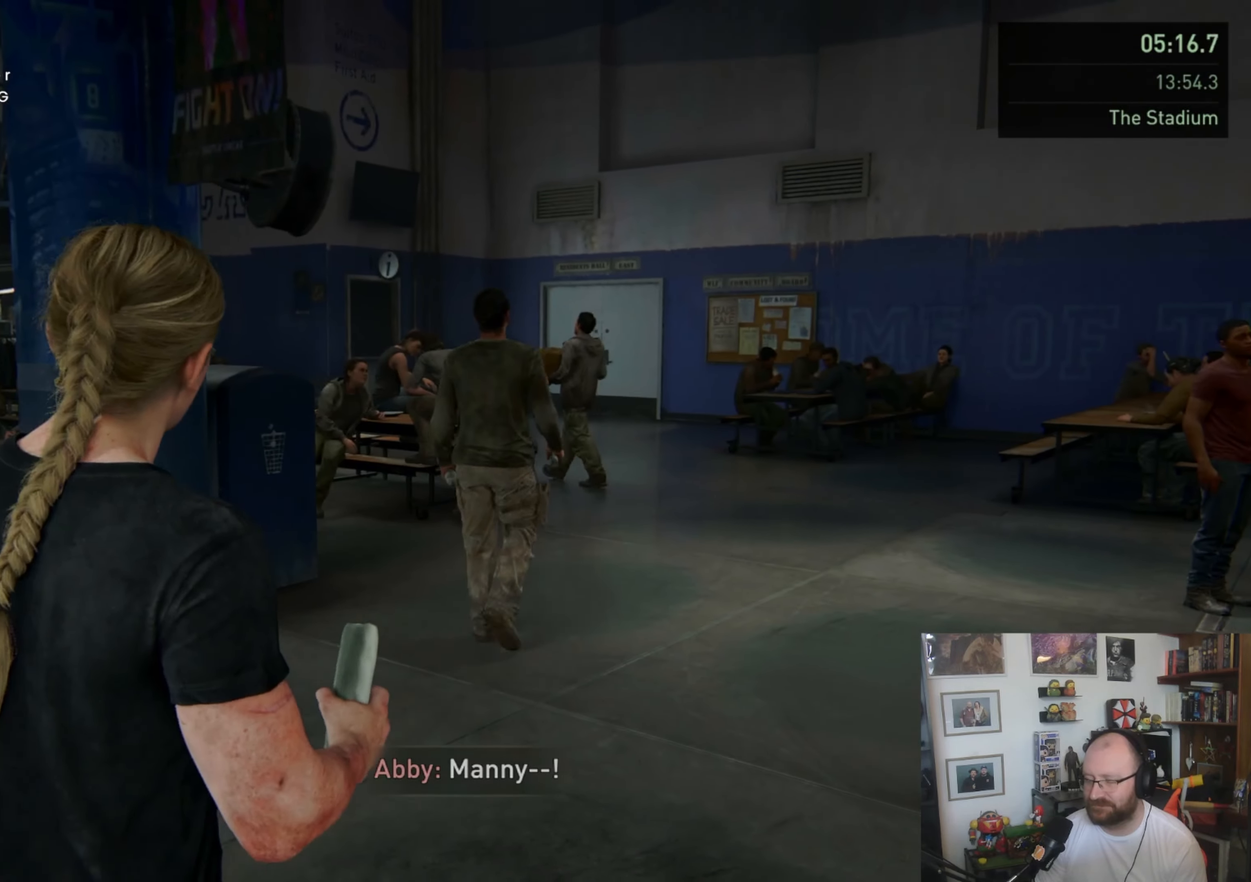
{"buttons": ["L1"], "left_stick": "up", "right_stick": "right", "events": [[367, "right_stick", "right"]]}
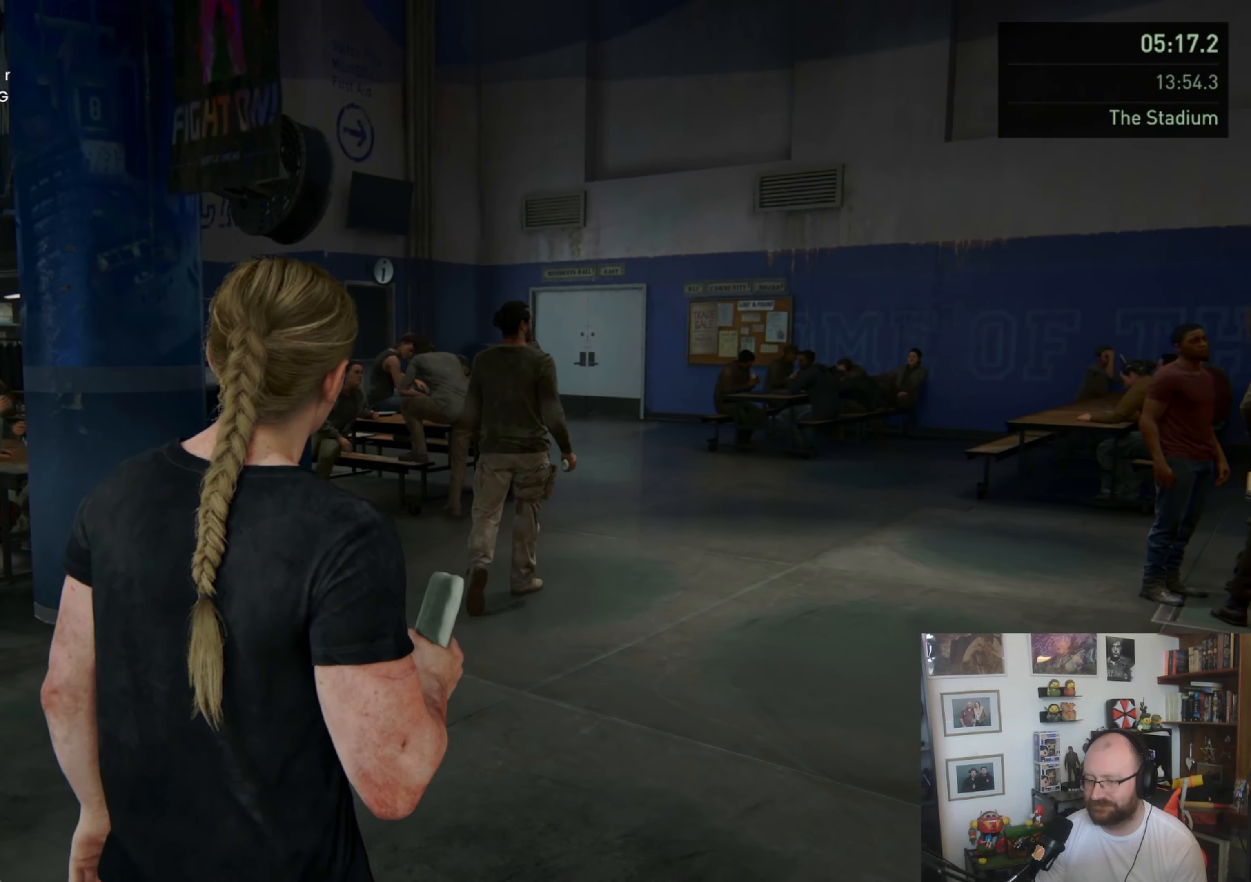
{"buttons": ["L1"], "left_stick": "up", "right_stick": "center", "events": [[167, "right_stick", "center"]]}
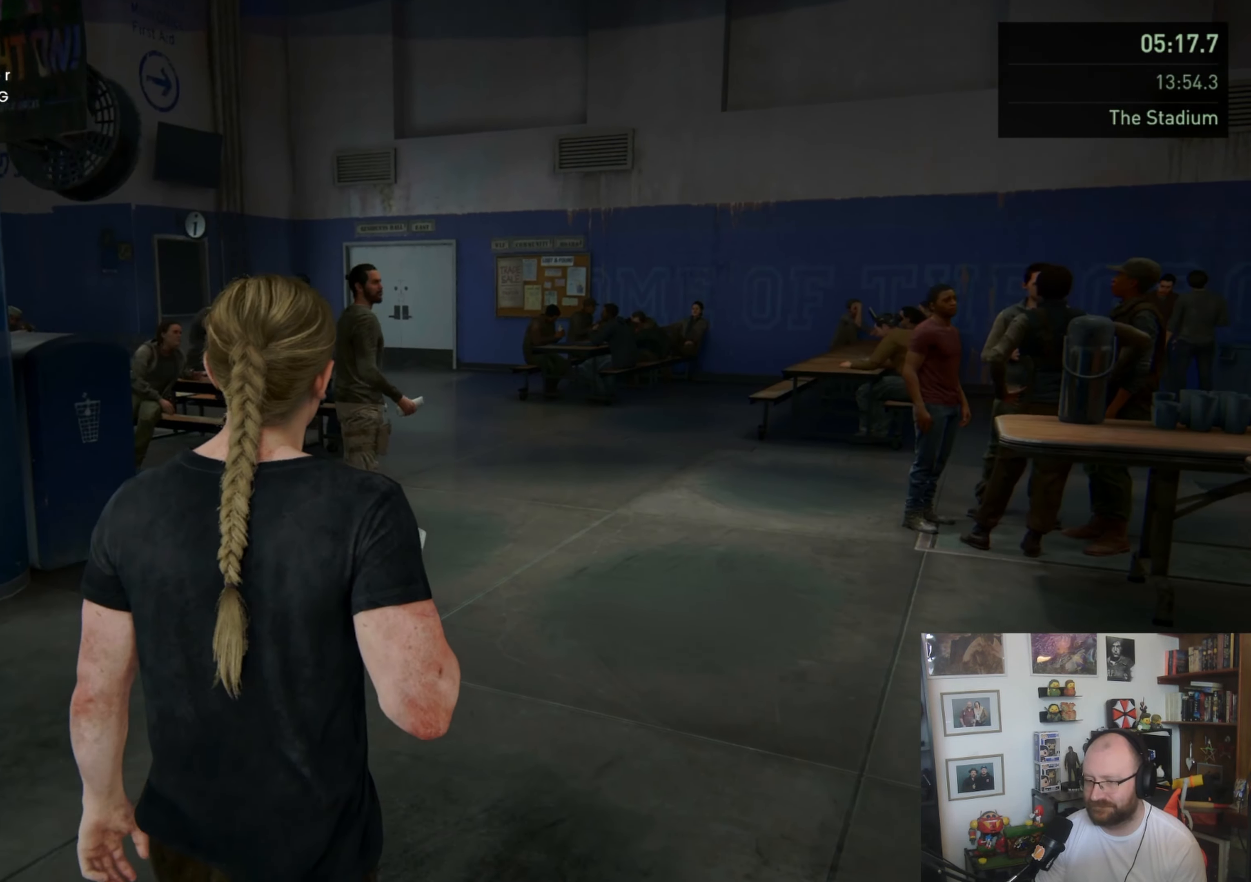
{"buttons": ["L1"], "left_stick": "up", "right_stick": "center", "events": []}
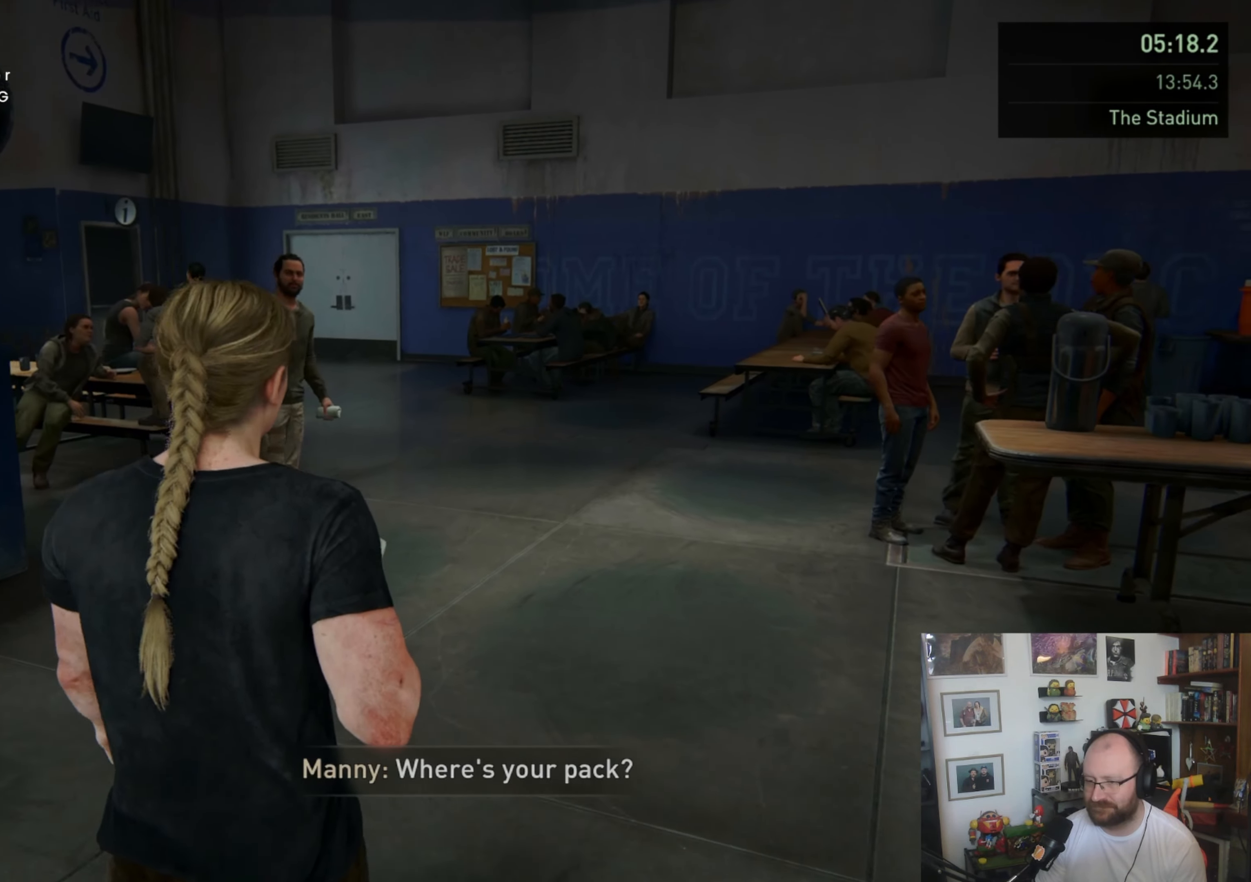
{"buttons": ["L1"], "left_stick": "up", "right_stick": "center", "events": []}